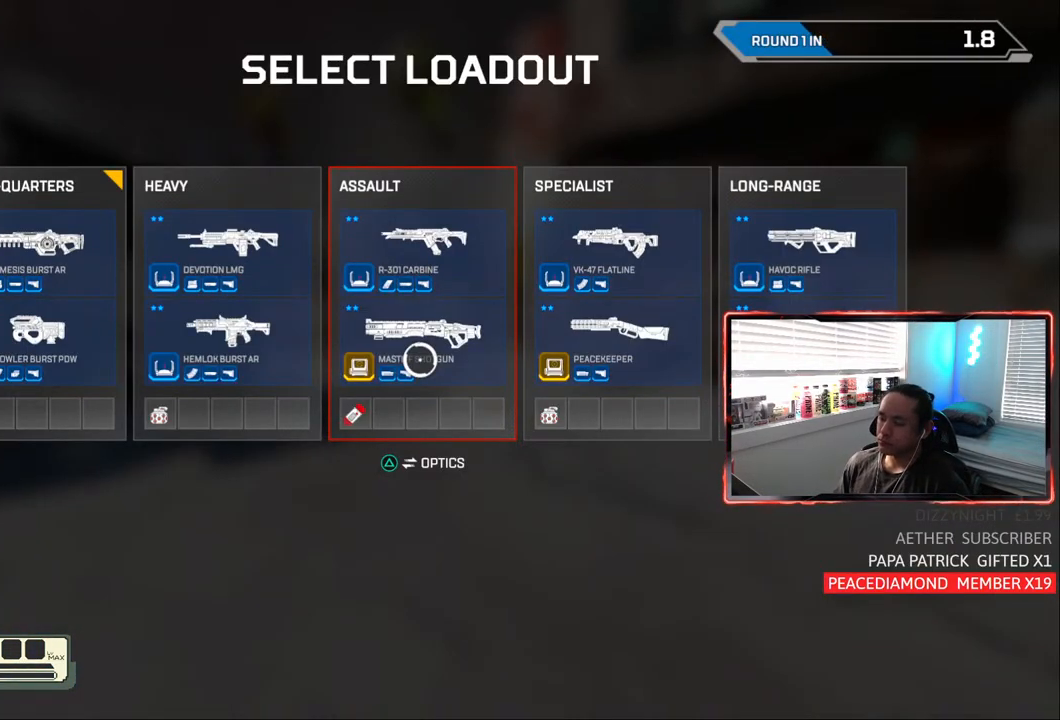
Gameplay with a controller (PlayStation layout); each line is a JSON object with the inputs held at the frame after it. "events" lists button and stick changes between this image and that frame as [ms after this image, input, new state], when the widget could be followed in between. Not read: L3.
{"buttons": [], "left_stick": "right", "right_stick": "center", "events": [[167, "left_stick", "up-right"], [233, "left_stick", "center"], [450, "left_stick", "right"]]}
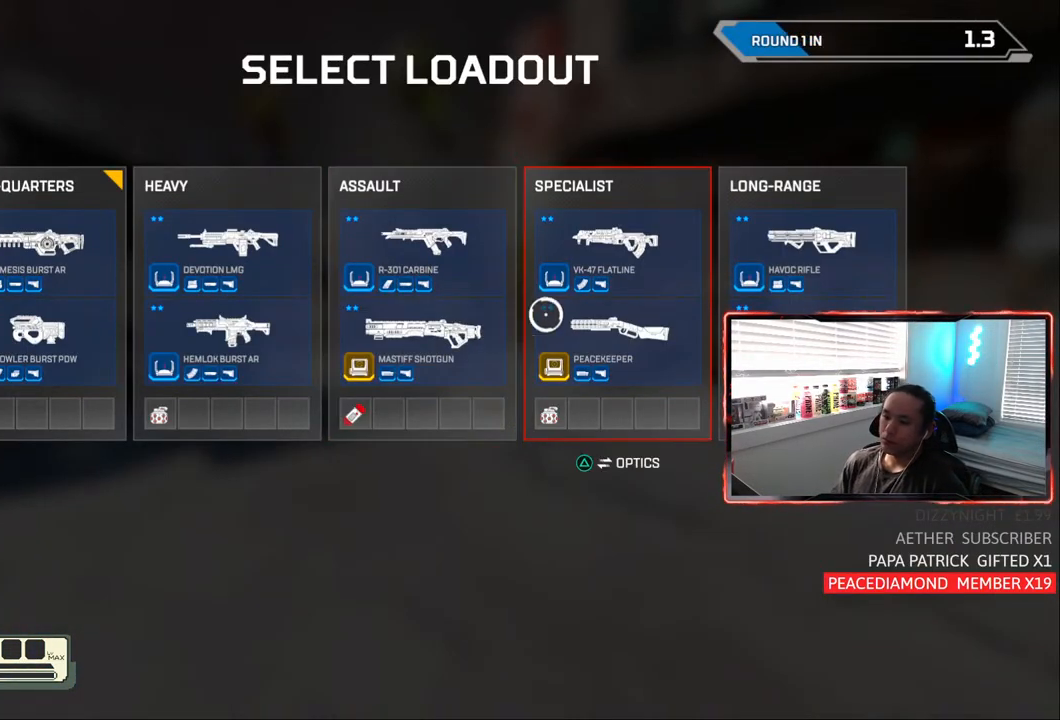
{"buttons": [], "left_stick": "right", "right_stick": "center", "events": [[100, "left_stick", "left"], [250, "left_stick", "center"], [367, "left_stick", "right"]]}
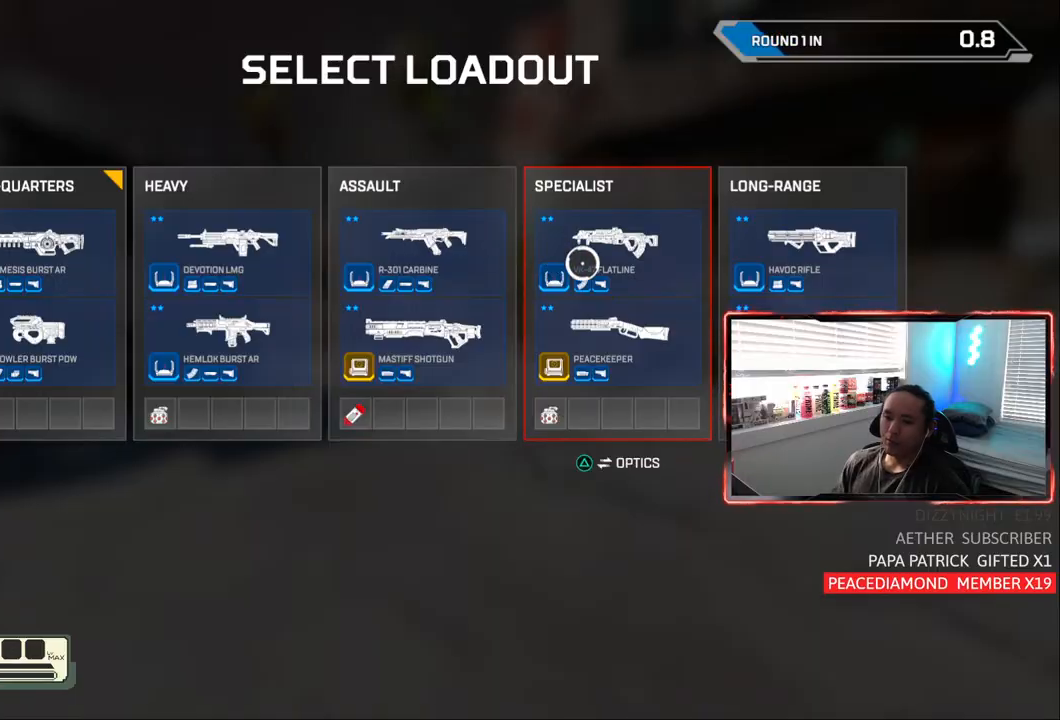
{"buttons": [], "left_stick": "center", "right_stick": "center", "events": [[50, "left_stick", "center"], [383, "CROSS", "down"], [483, "CROSS", "up"]]}
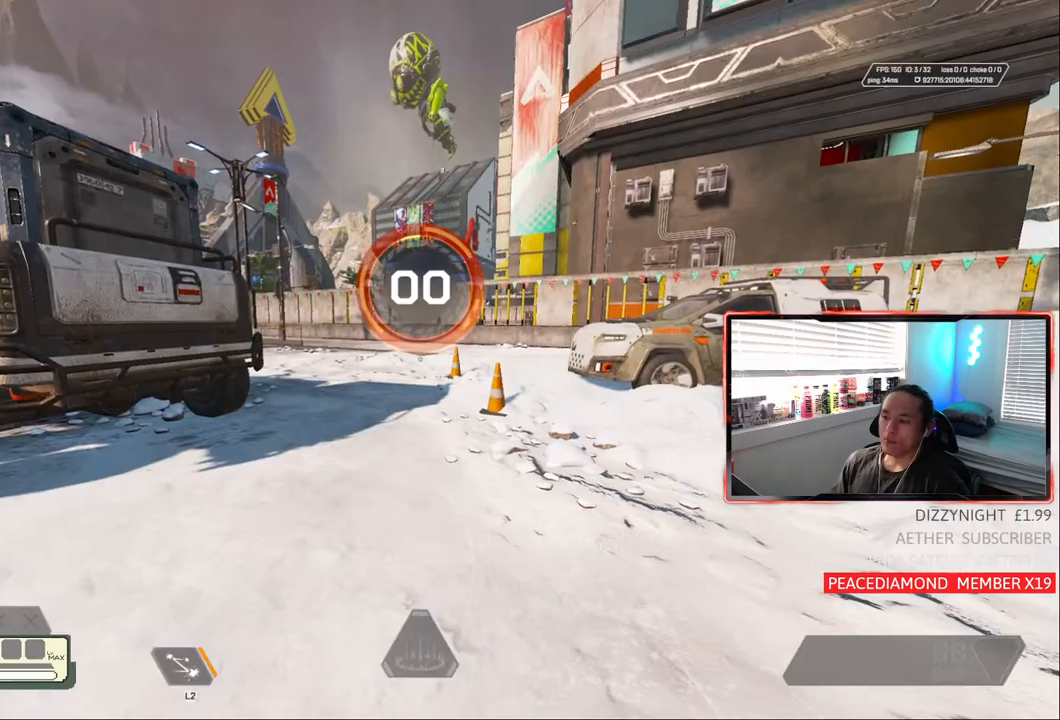
{"buttons": ["TRIANGLE"], "left_stick": "up", "right_stick": "center", "events": [[300, "left_stick", "up"], [367, "TRIANGLE", "down"]]}
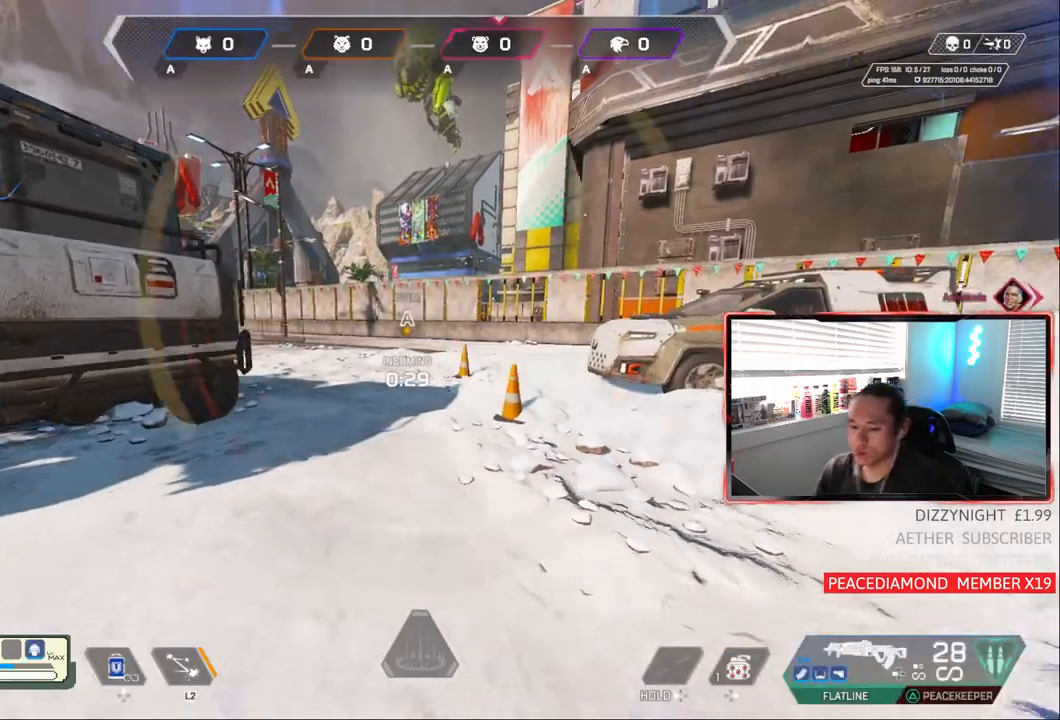
{"buttons": ["TRIANGLE"], "left_stick": "up", "right_stick": "center", "events": []}
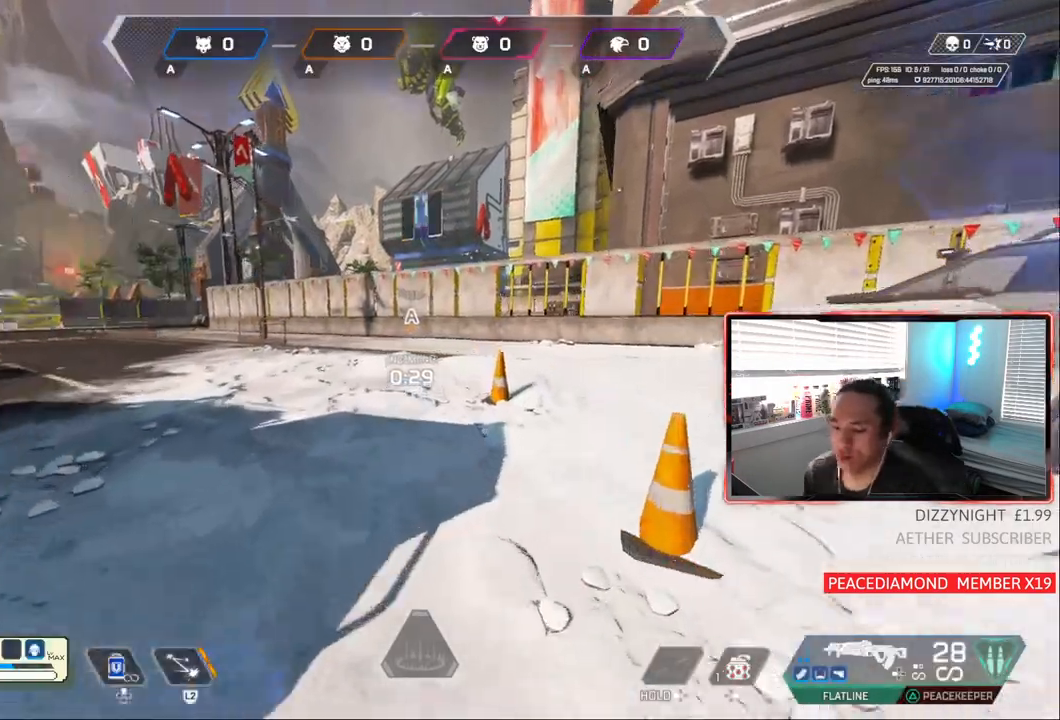
{"buttons": [], "left_stick": "up", "right_stick": "left", "events": [[100, "TRIANGLE", "up"], [150, "TRIANGLE", "down"], [400, "TRIANGLE", "up"], [500, "right_stick", "left"]]}
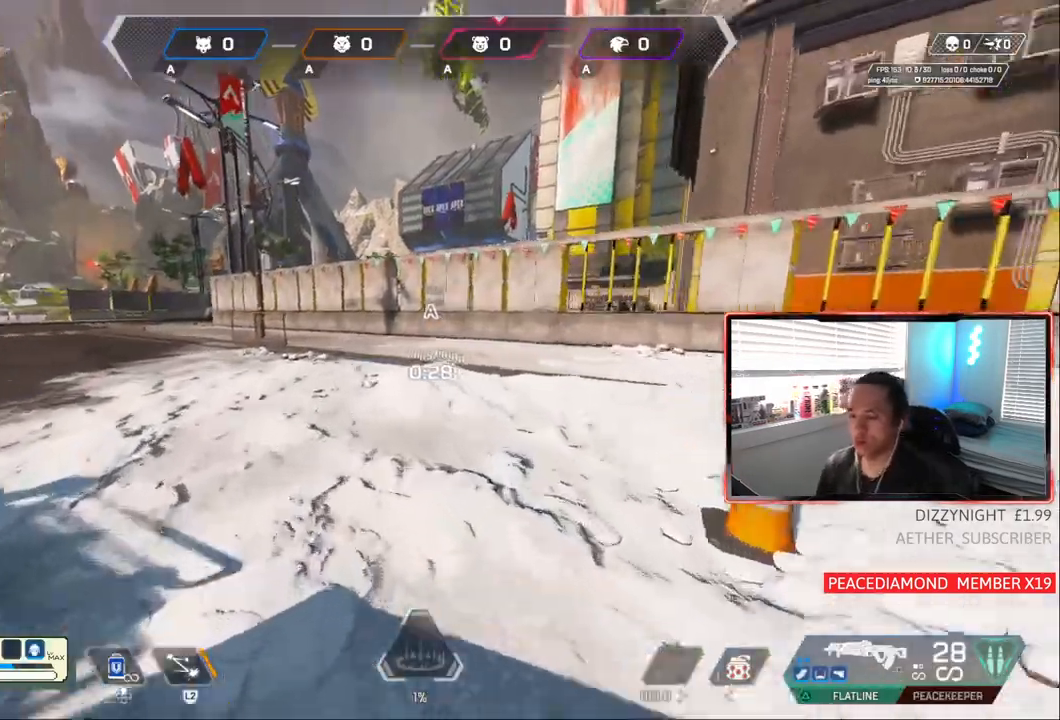
{"buttons": [], "left_stick": "up", "right_stick": "up", "events": [[133, "right_stick", "center"], [367, "right_stick", "up-right"], [433, "right_stick", "up"]]}